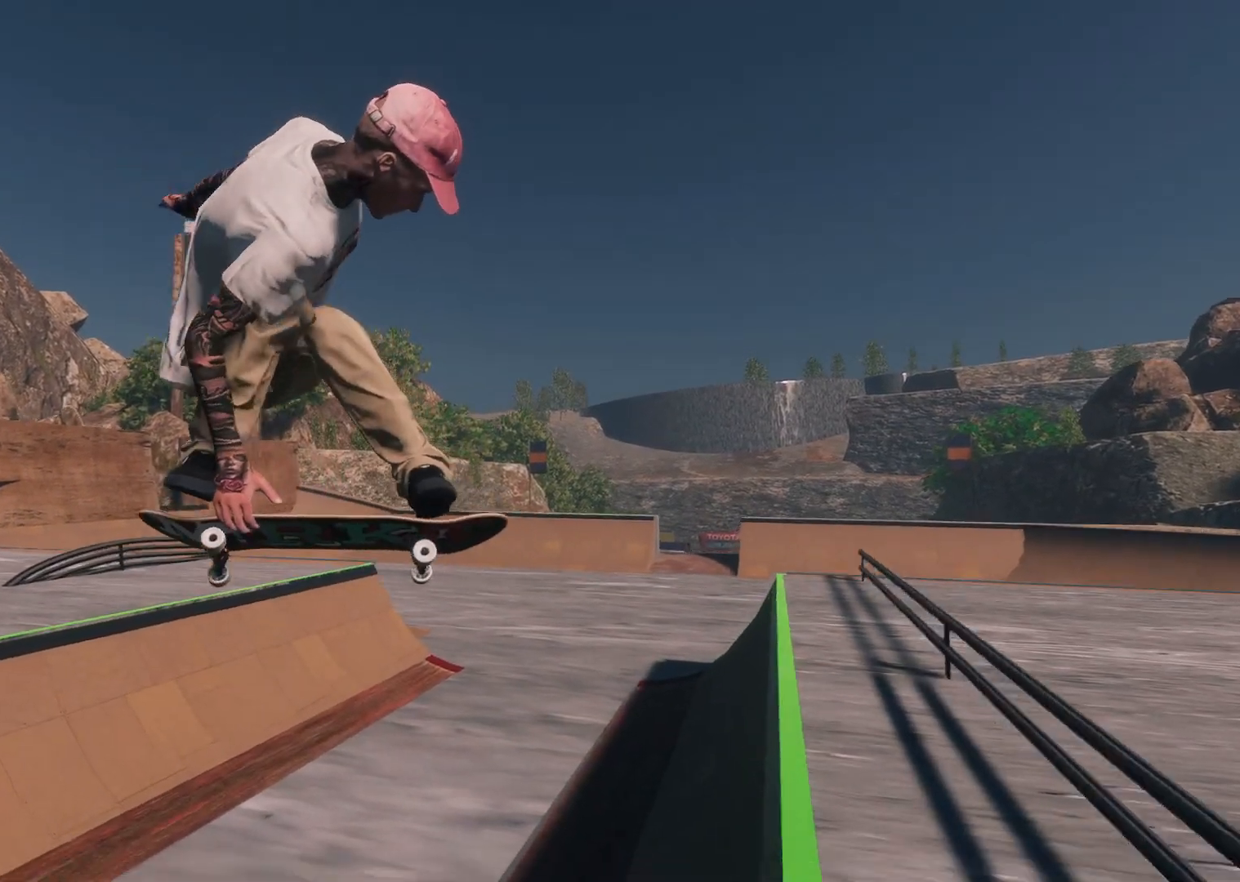
Gameplay with a controller (Xbox layout); each line is a JSON object with the inputs held at the frame after it. "events" lists button and stick changes between this image and that frame as [ms after this image, input, new state], when the widget could be followed in between.
{"buttons": [], "left_stick": "right", "right_stick": "center", "events": [[117, "R1", "up"], [183, "R2", "up"], [183, "left_stick", "center"], [217, "right_stick", "center"], [433, "left_stick", "right"]]}
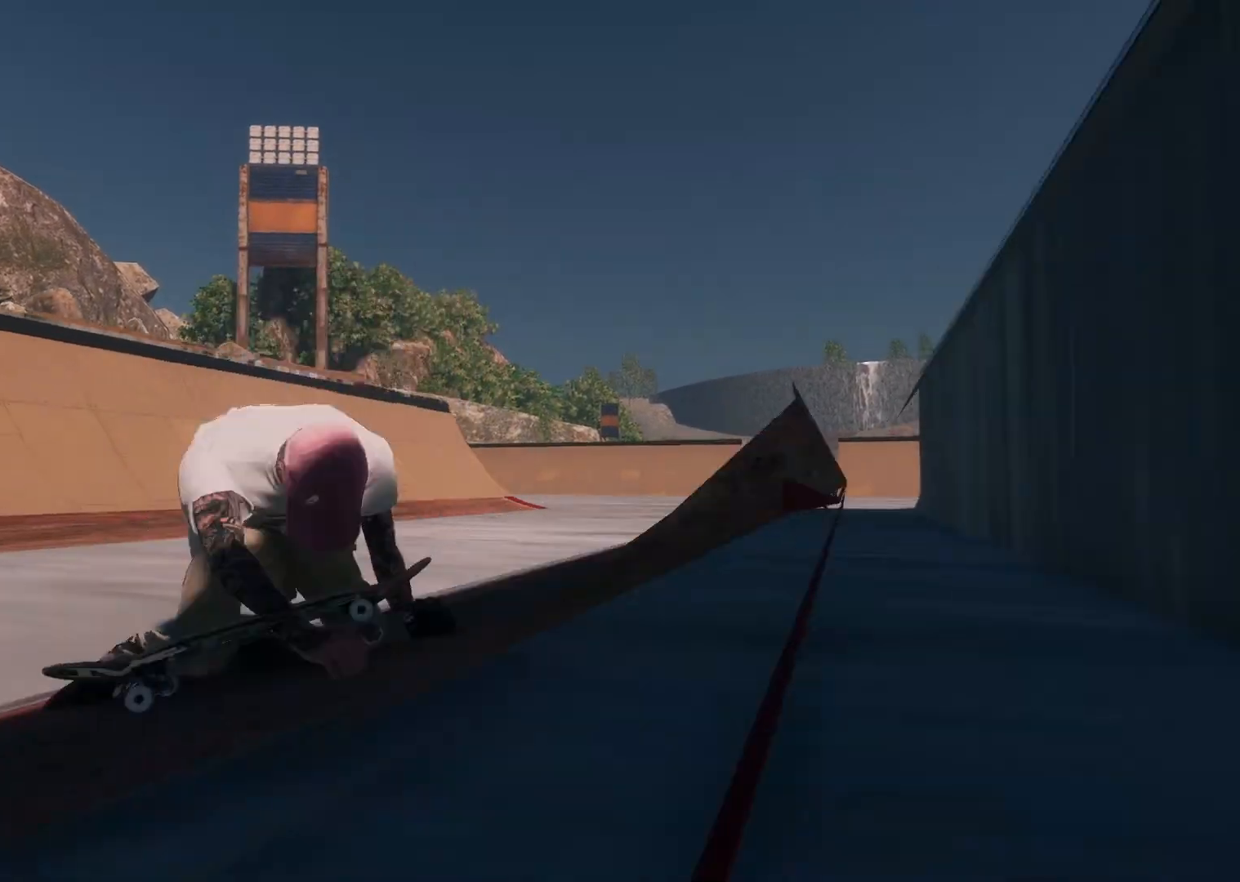
{"buttons": [], "left_stick": "center", "right_stick": "center", "events": [[283, "left_stick", "center"]]}
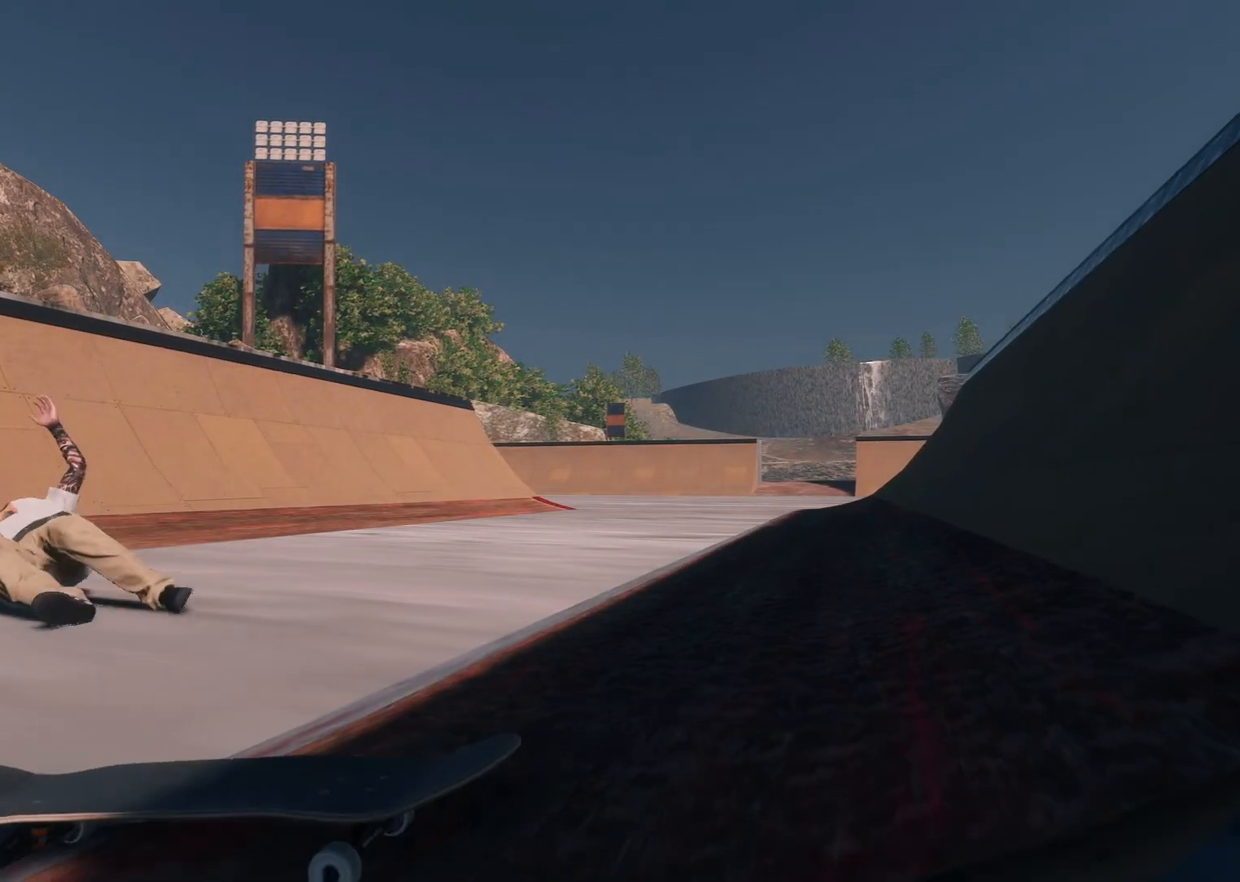
{"buttons": [], "left_stick": "center", "right_stick": "center", "events": []}
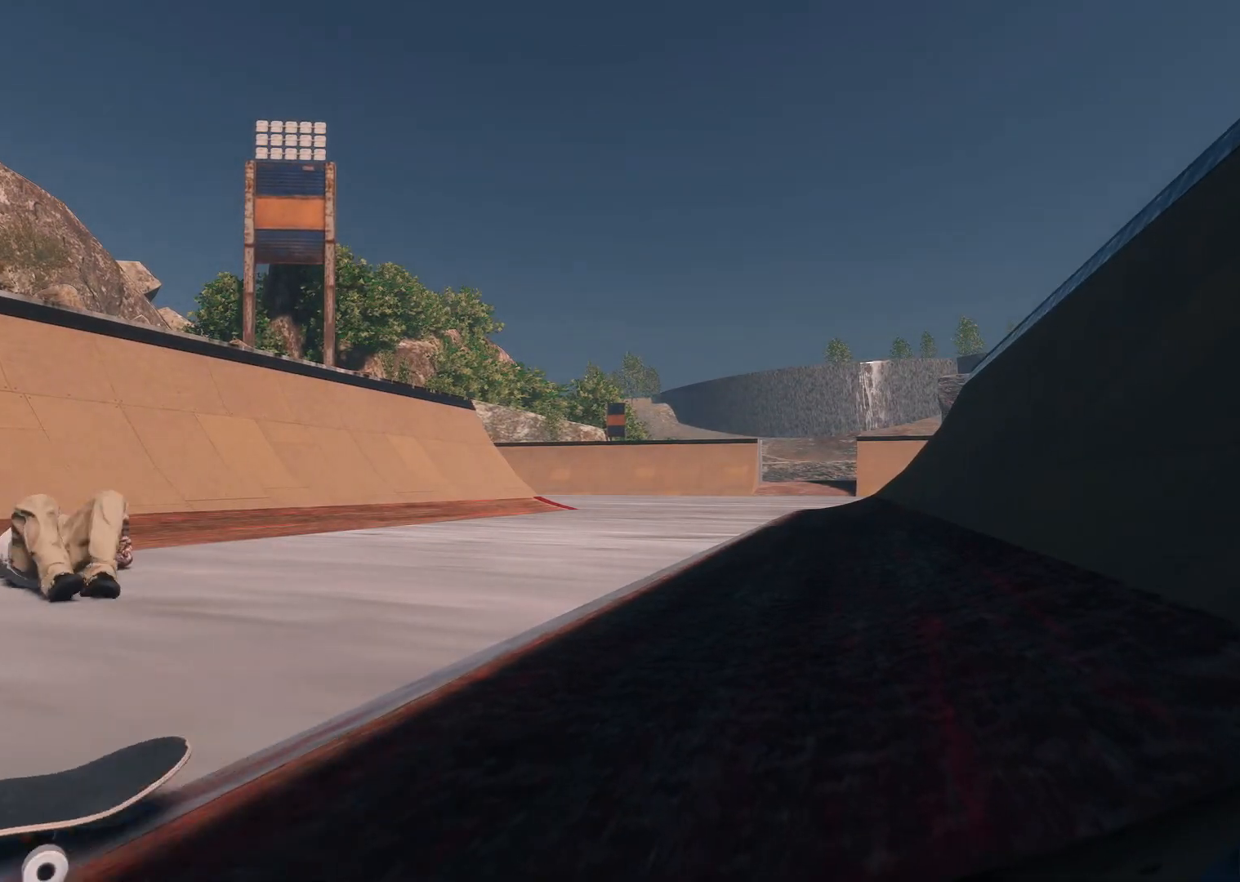
{"buttons": [], "left_stick": "up-right", "right_stick": "center", "events": [[383, "left_stick", "up-right"]]}
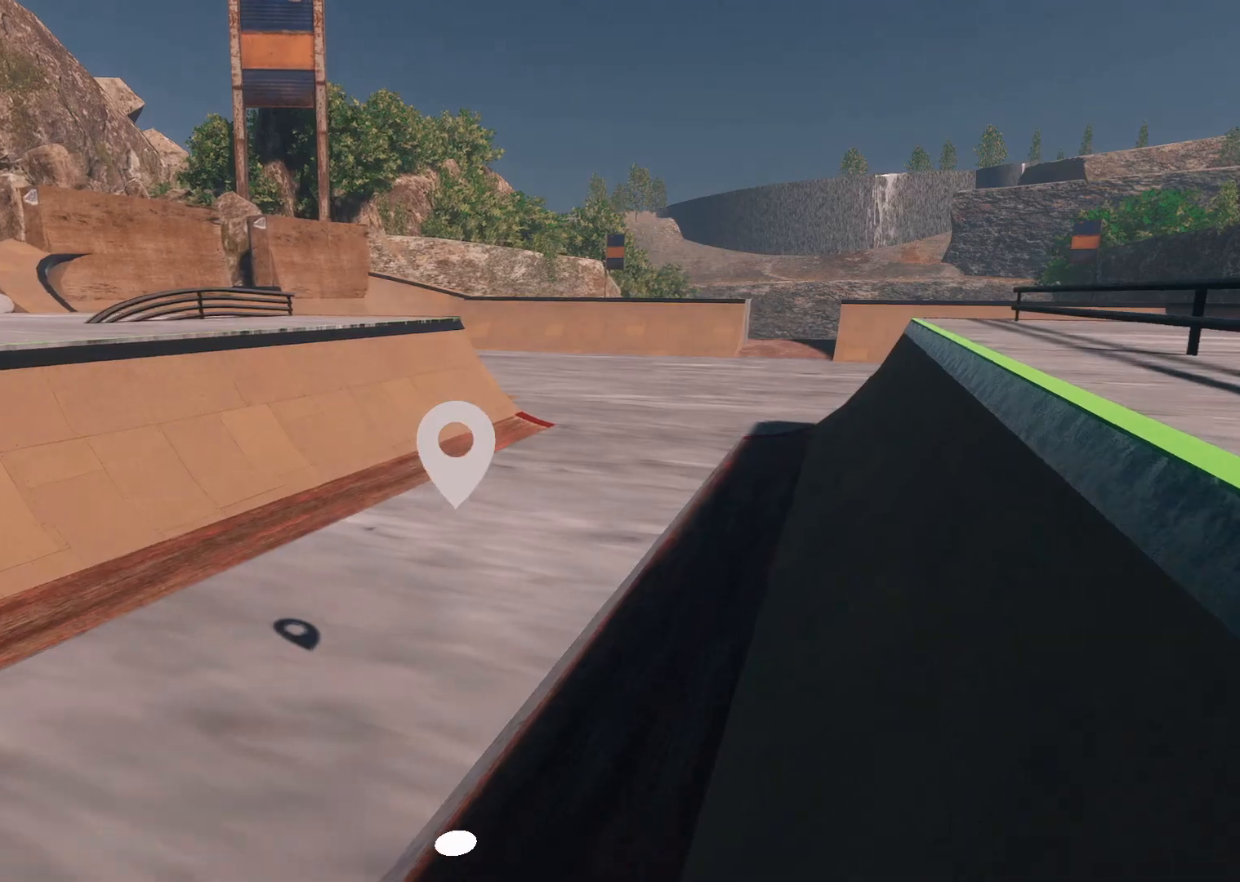
{"buttons": ["R2"], "left_stick": "up-right", "right_stick": "center", "events": [[233, "R2", "down"]]}
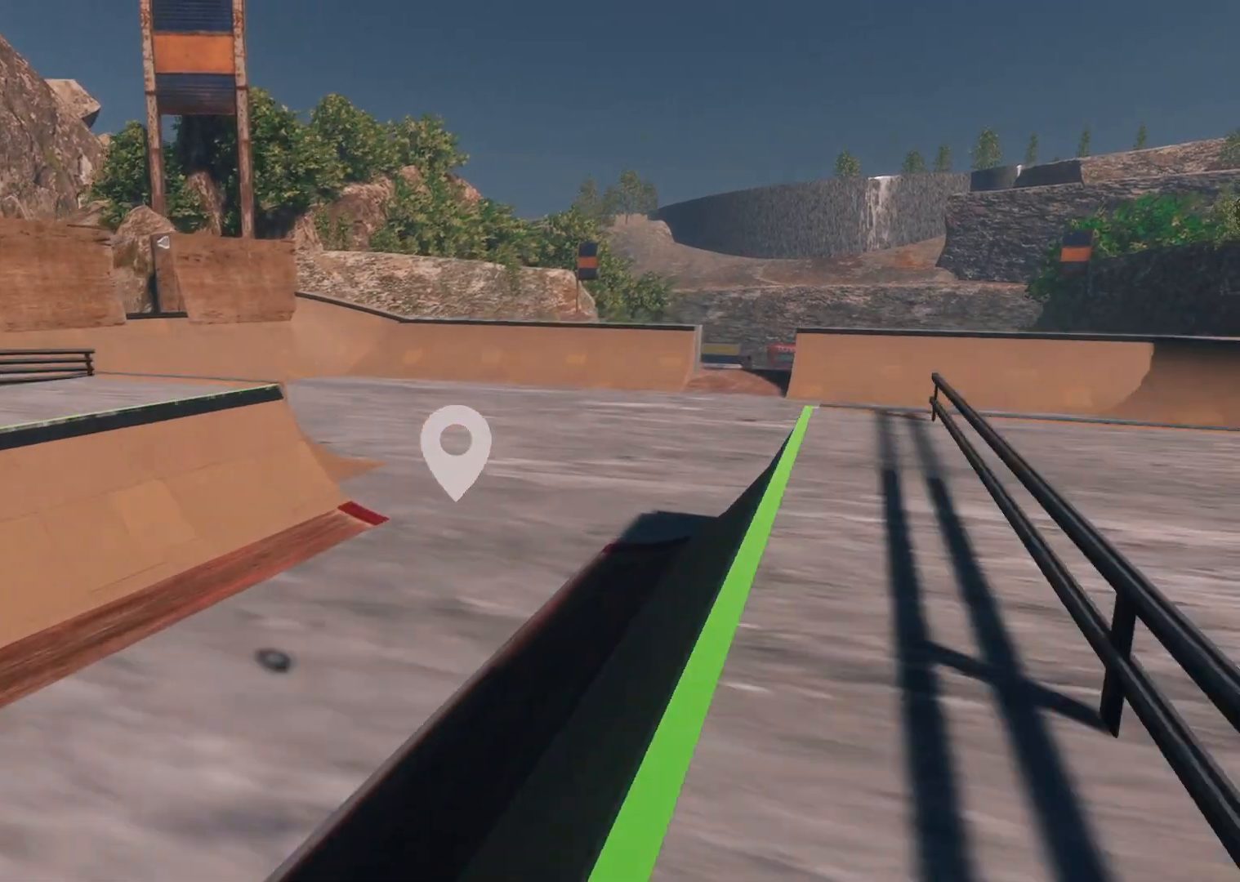
{"buttons": ["R2"], "left_stick": "up-right", "right_stick": "down", "events": [[67, "right_stick", "right"], [283, "right_stick", "down"]]}
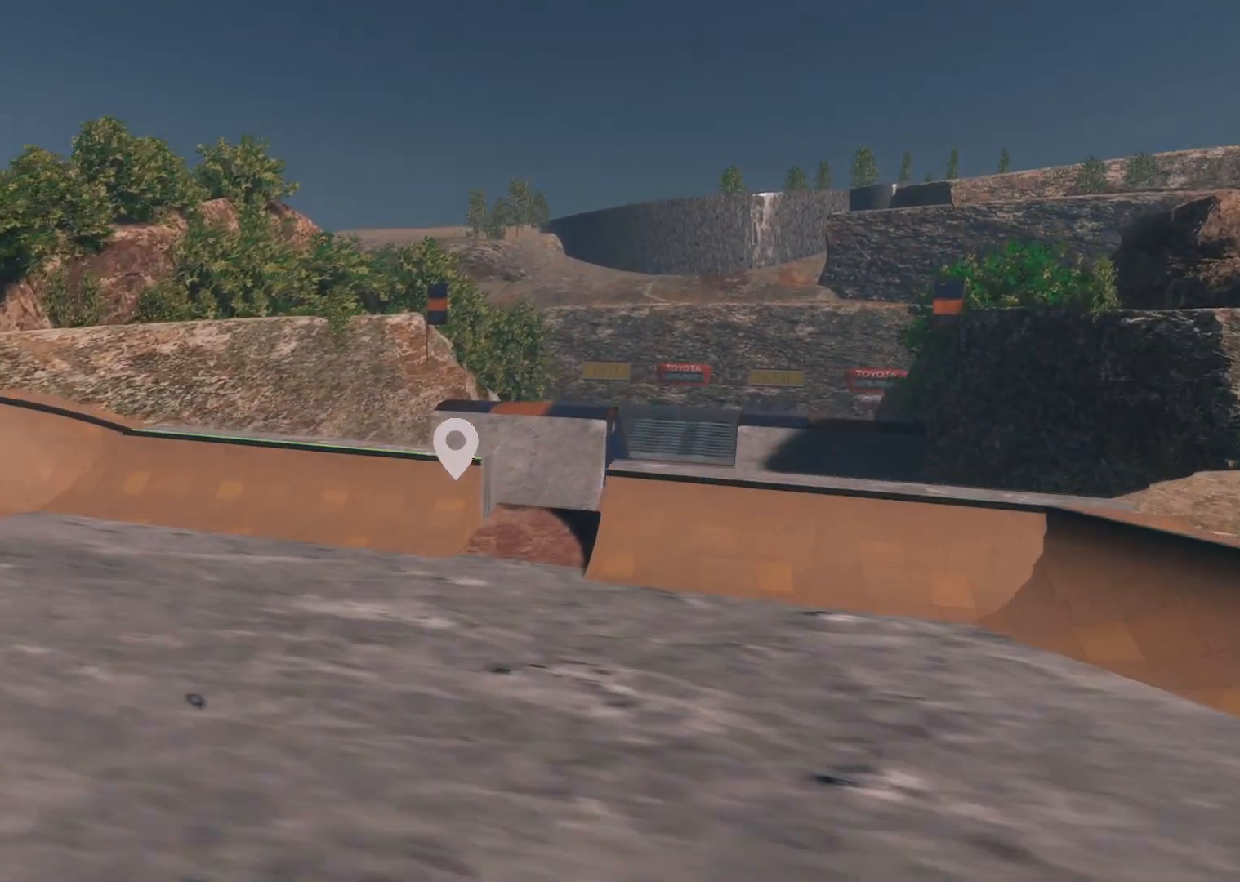
{"buttons": [], "left_stick": "up", "right_stick": "down", "events": [[117, "left_stick", "up"], [233, "R2", "up"]]}
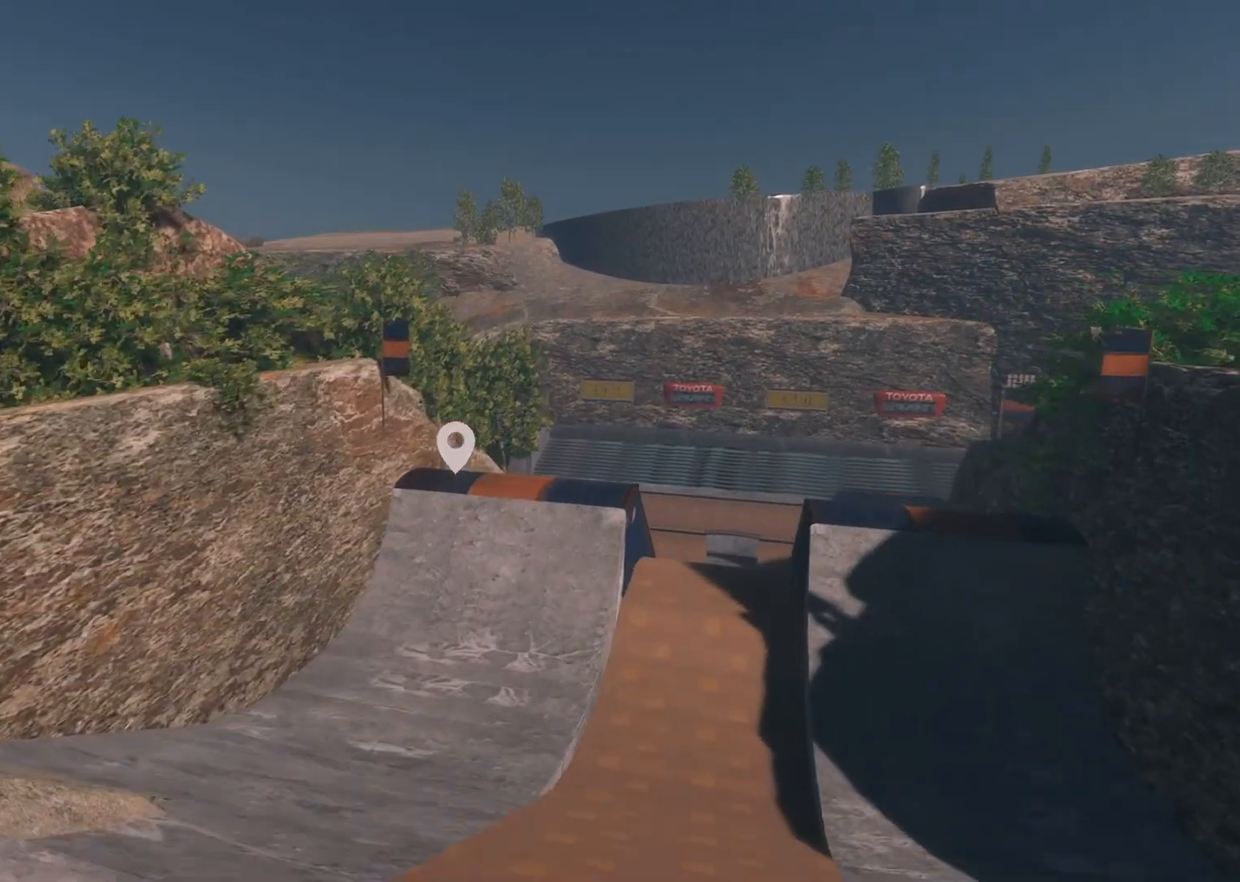
{"buttons": ["R2"], "left_stick": "up", "right_stick": "down", "events": [[67, "right_stick", "down-right"], [217, "right_stick", "center"], [383, "right_stick", "down"], [483, "R2", "down"]]}
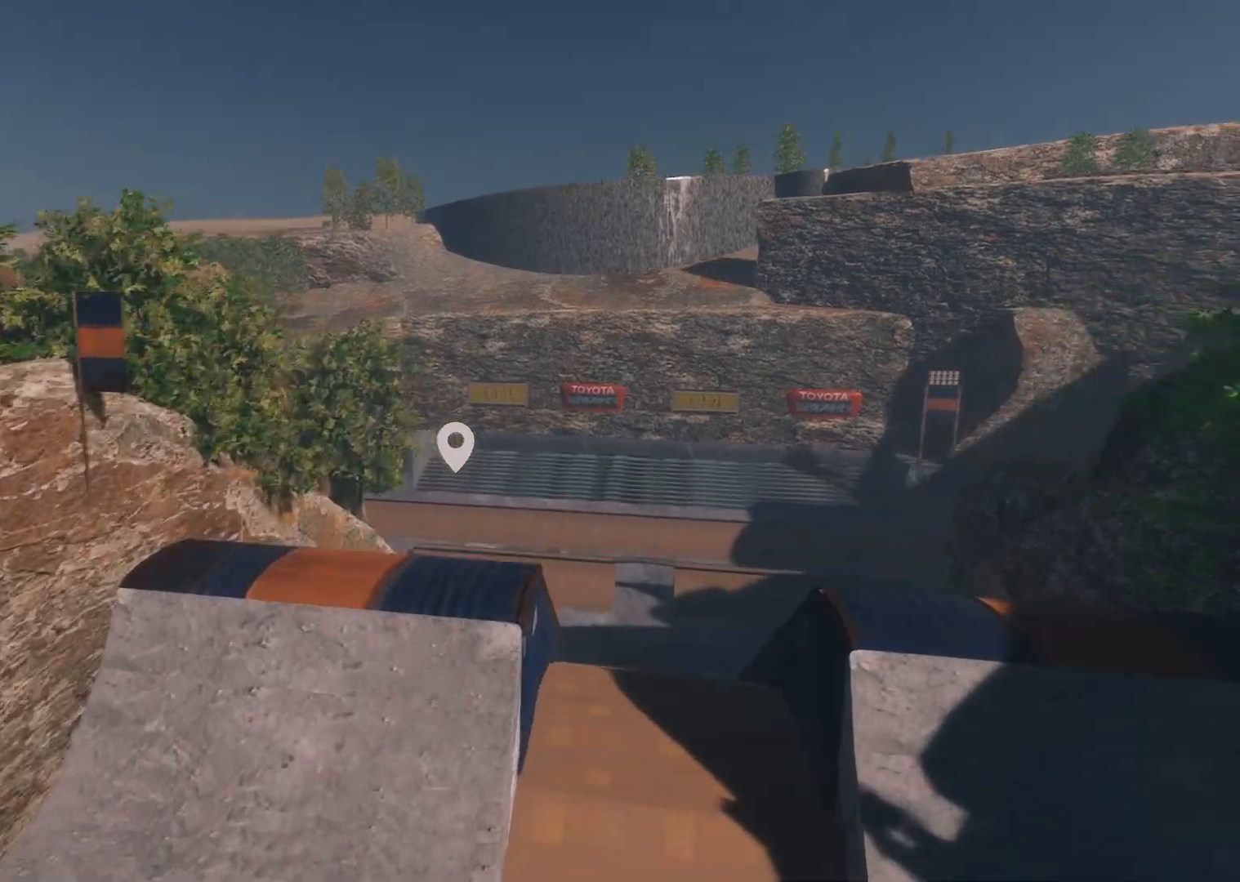
{"buttons": [], "left_stick": "up", "right_stick": "down-left", "events": [[133, "right_stick", "center"], [233, "R2", "up"], [233, "right_stick", "down"], [483, "right_stick", "down-left"]]}
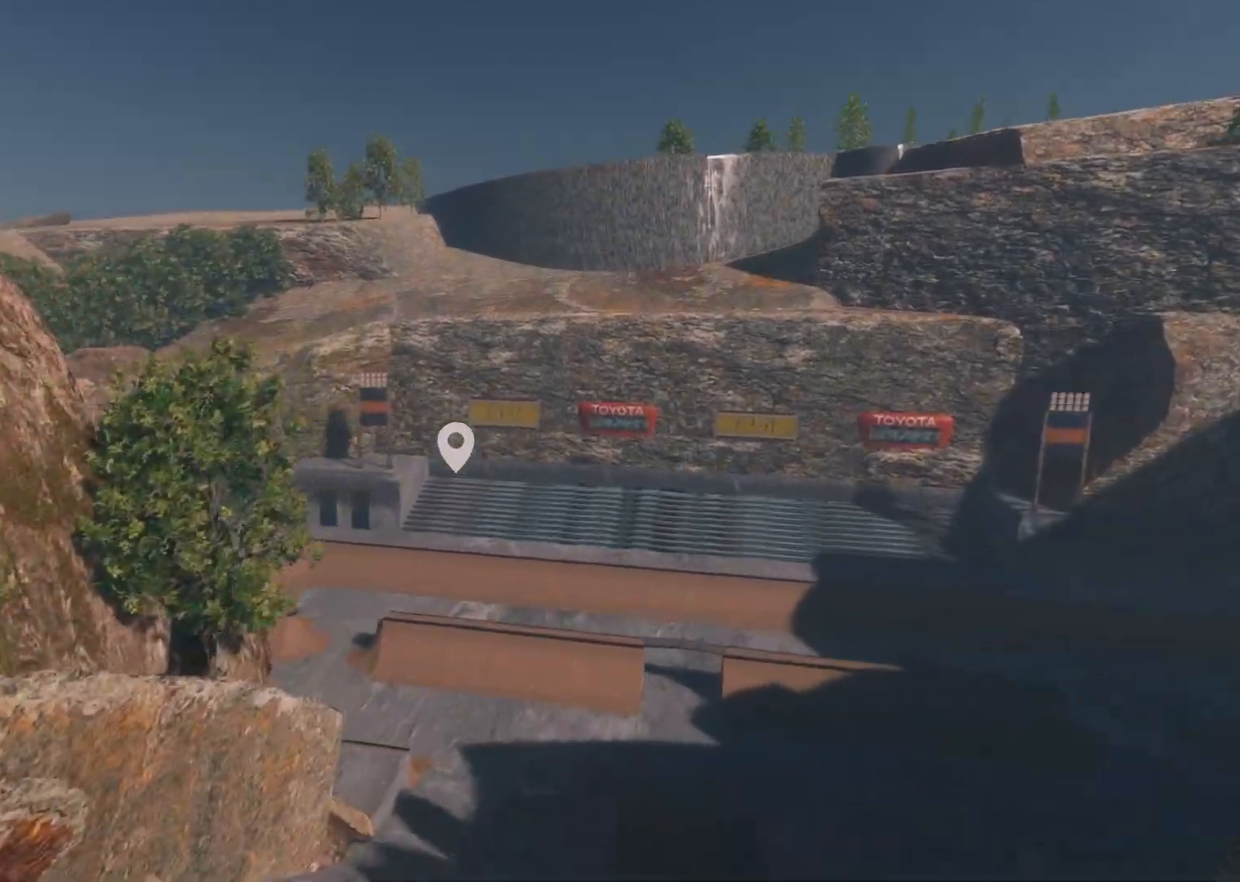
{"buttons": [], "left_stick": "up-right", "right_stick": "left", "events": [[233, "right_stick", "left"], [467, "left_stick", "up-right"]]}
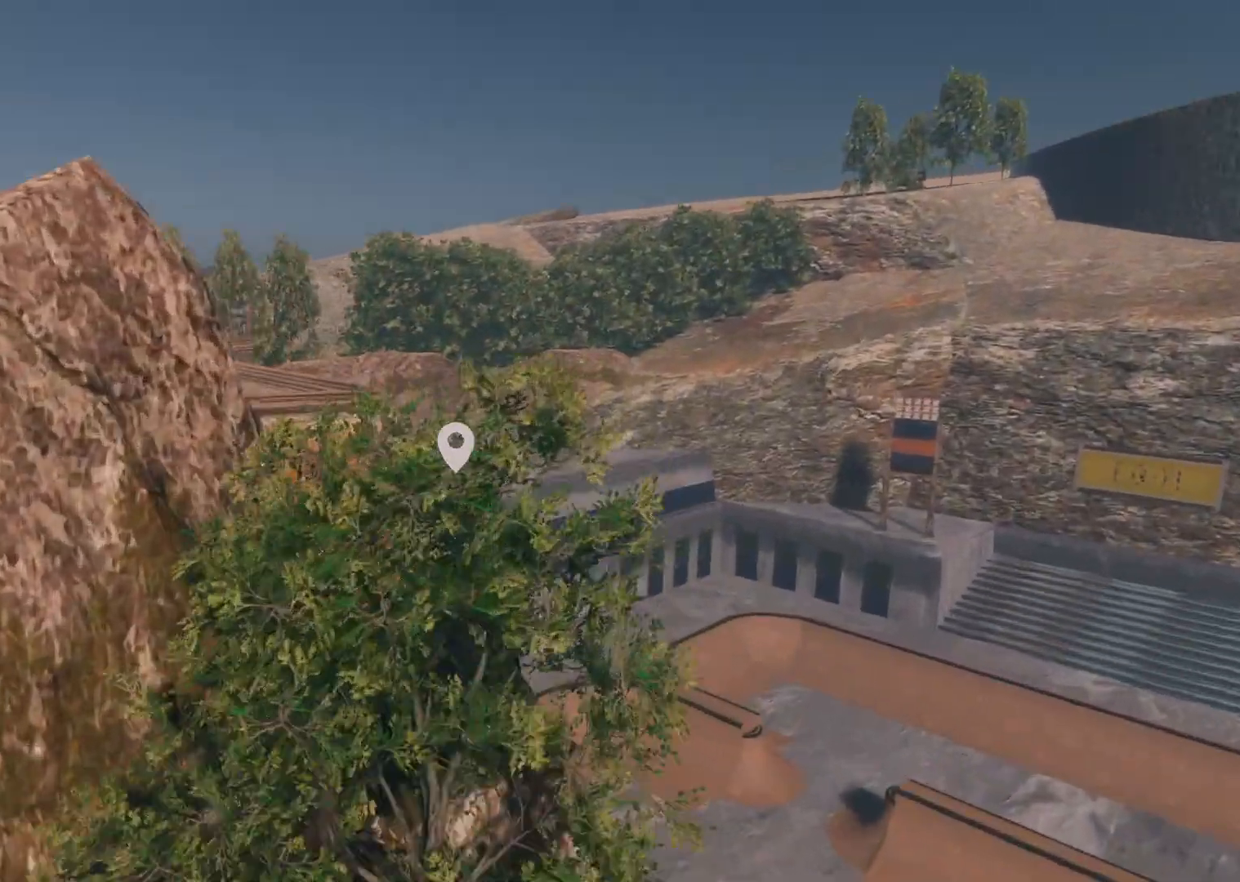
{"buttons": ["R2"], "left_stick": "up-right", "right_stick": "left", "events": [[433, "R2", "down"]]}
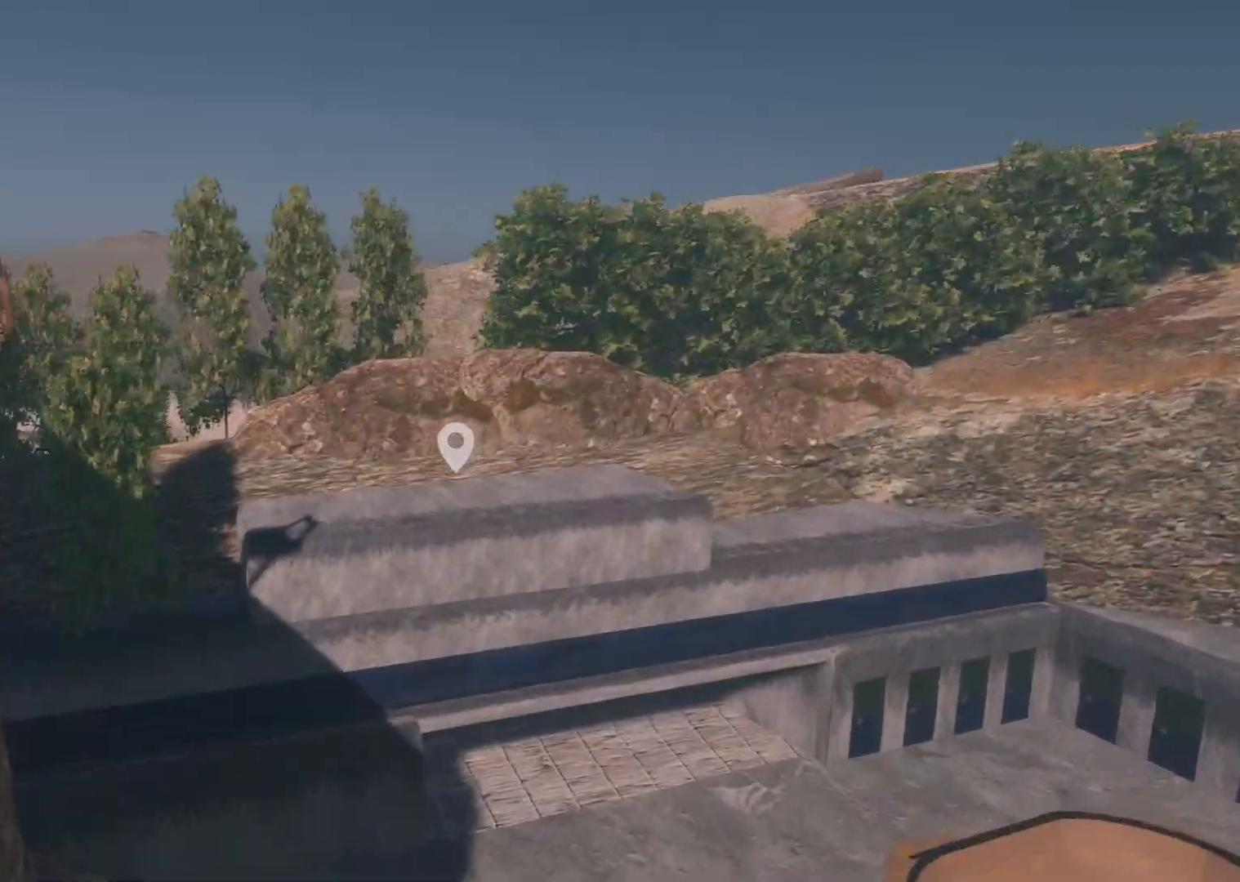
{"buttons": ["R2"], "left_stick": "up", "right_stick": "center", "events": [[33, "left_stick", "up"], [183, "right_stick", "up-left"], [283, "right_stick", "center"]]}
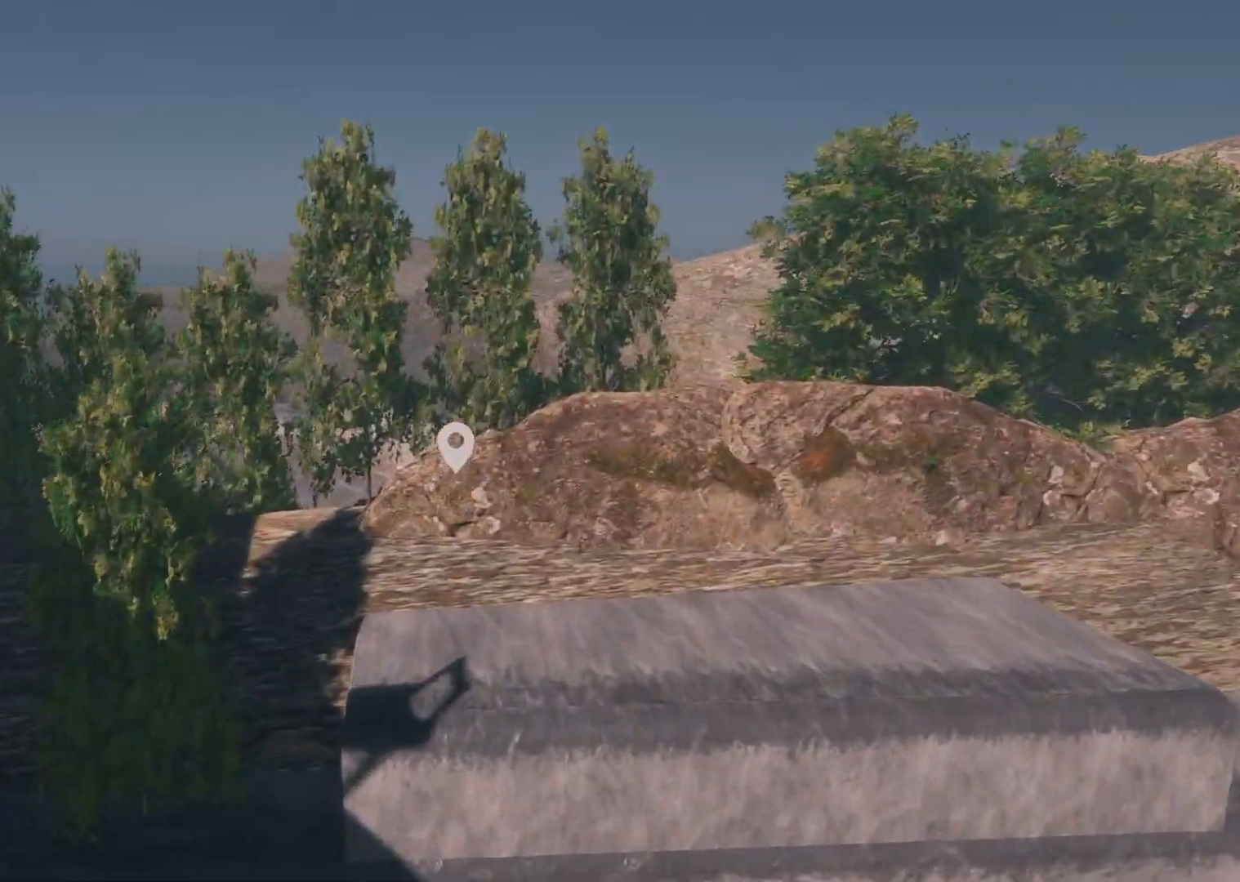
{"buttons": [], "left_stick": "up", "right_stick": "center", "events": [[267, "R2", "up"]]}
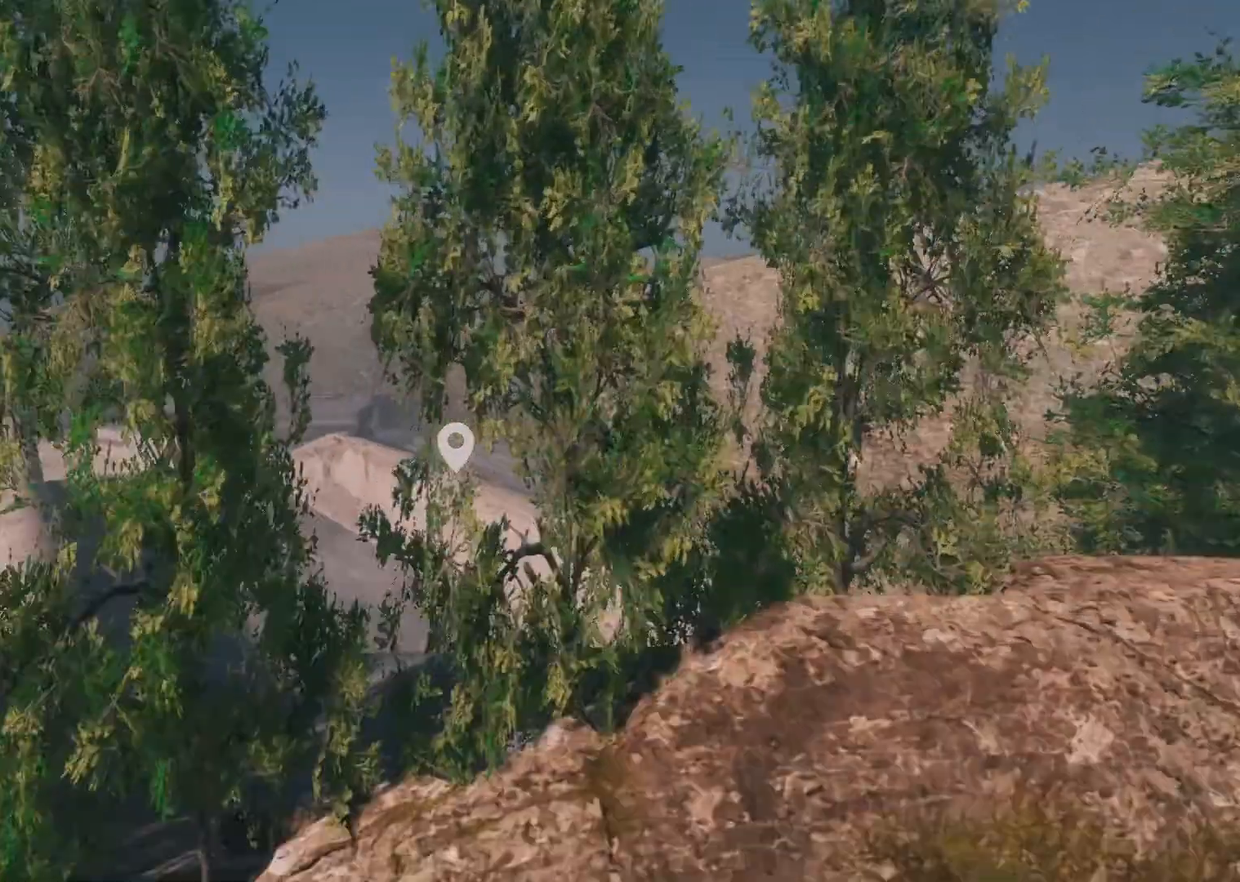
{"buttons": [], "left_stick": "up-left", "right_stick": "center", "events": [[33, "right_stick", "down"], [233, "left_stick", "up-left"], [233, "right_stick", "down-left"], [417, "right_stick", "center"]]}
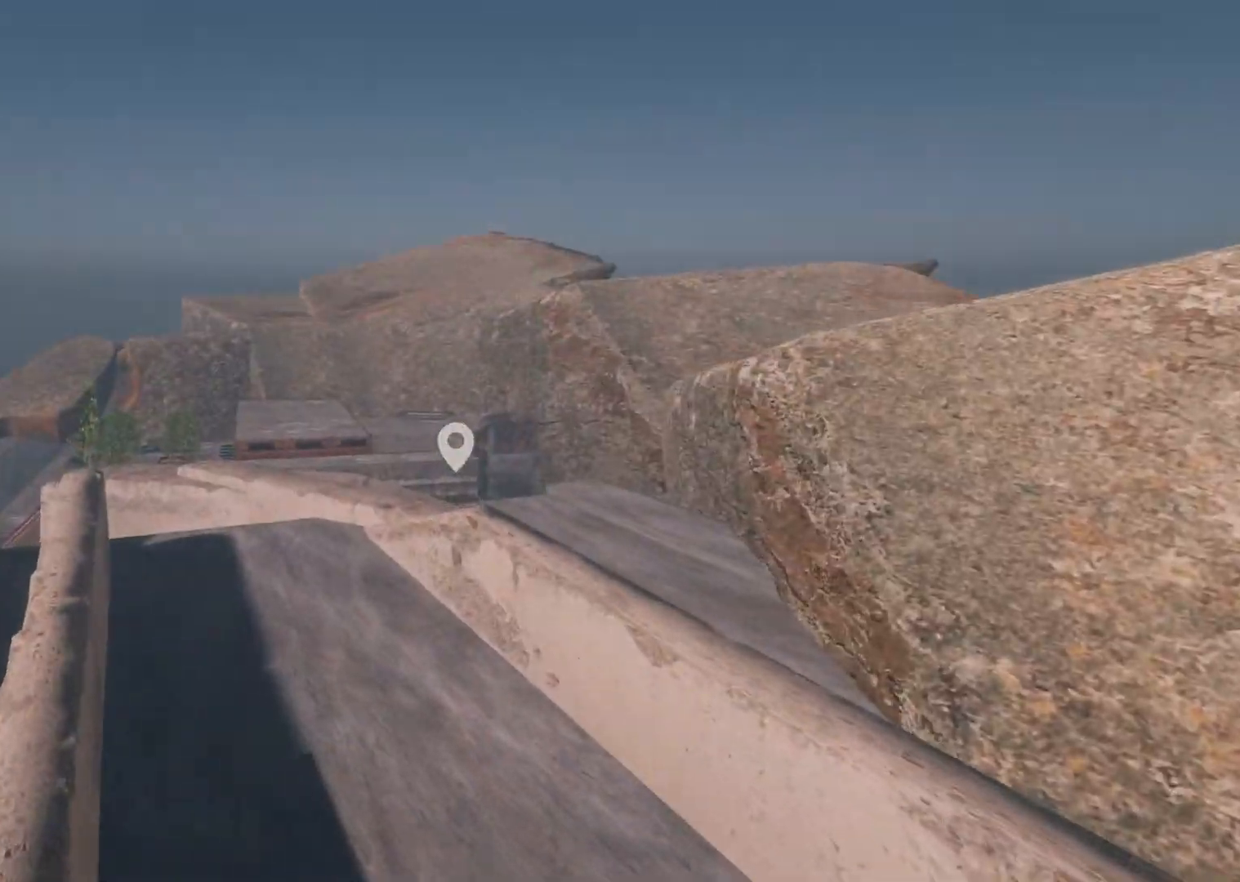
{"buttons": [], "left_stick": "up-left", "right_stick": "down", "events": [[200, "right_stick", "down-left"], [333, "right_stick", "down"]]}
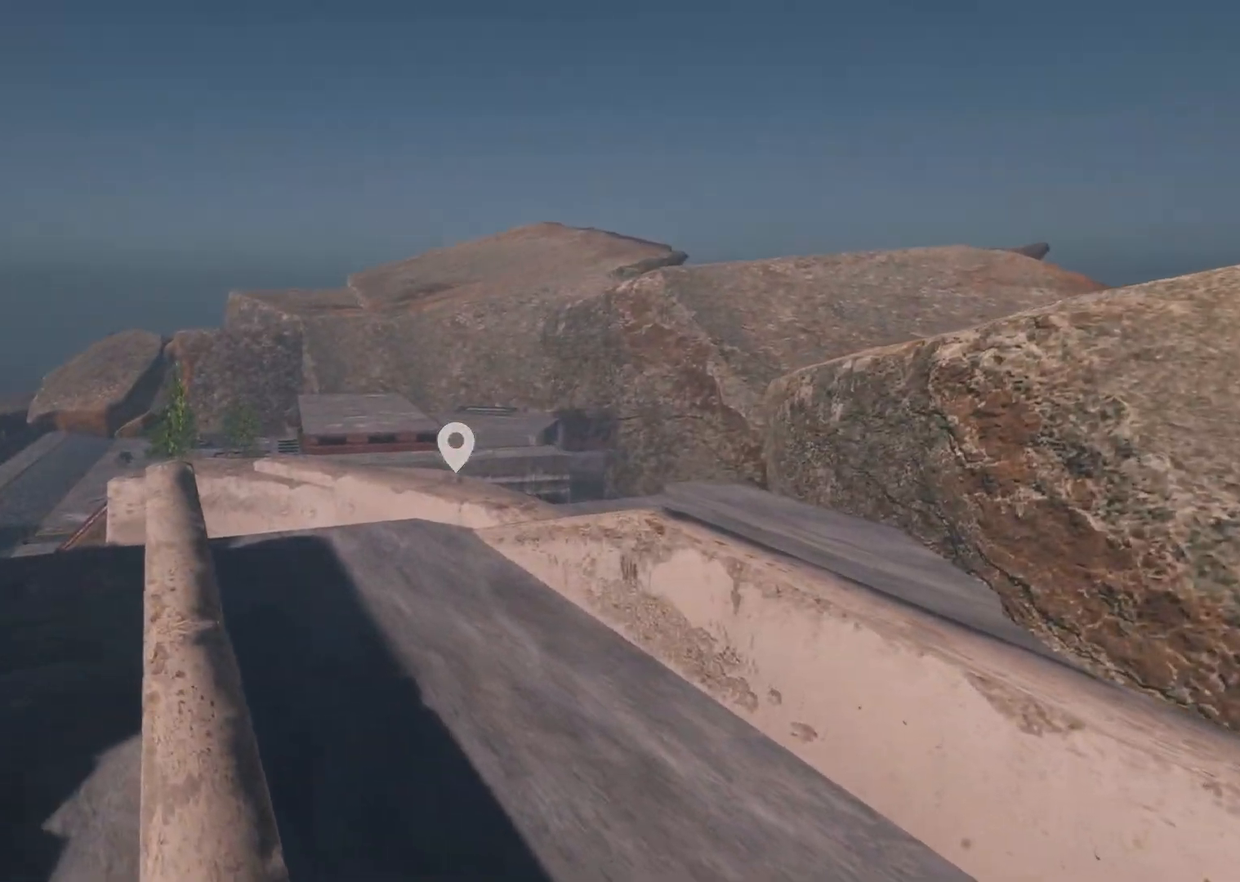
{"buttons": [], "left_stick": "up-left", "right_stick": "down-left", "events": [[117, "right_stick", "down-left"]]}
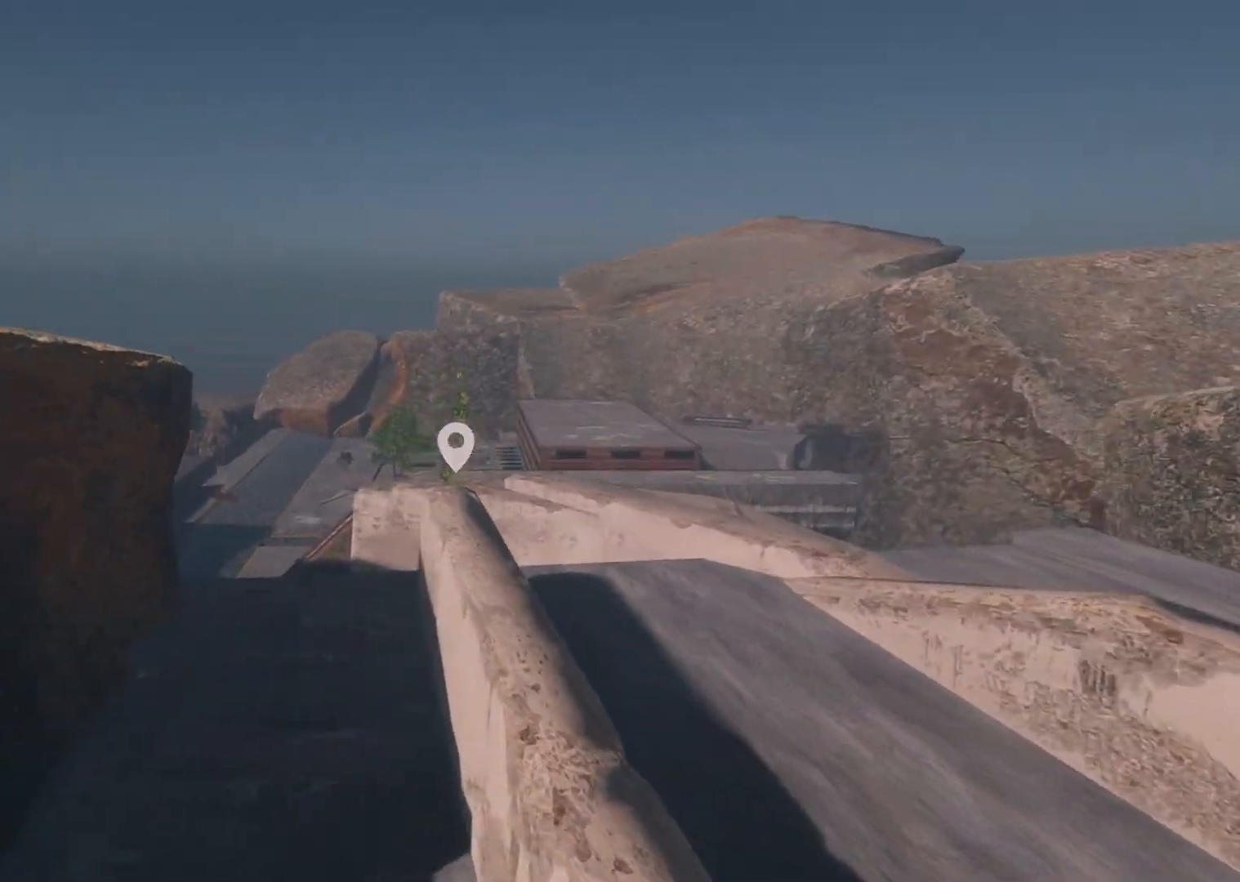
{"buttons": [], "left_stick": "up", "right_stick": "center", "events": [[83, "right_stick", "center"], [300, "left_stick", "up"]]}
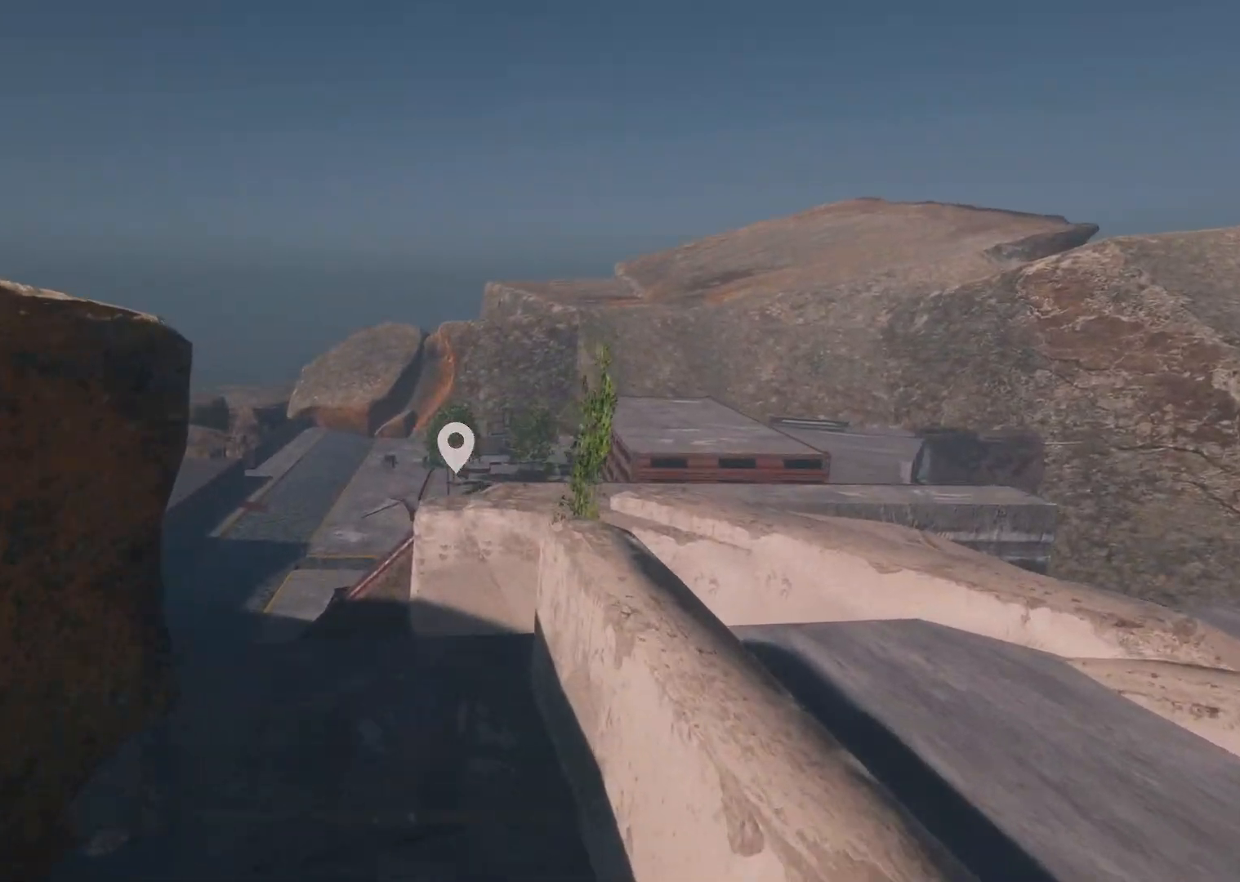
{"buttons": [], "left_stick": "right", "right_stick": "down-right", "events": [[167, "left_stick", "up-right"], [283, "right_stick", "down-right"], [333, "left_stick", "right"]]}
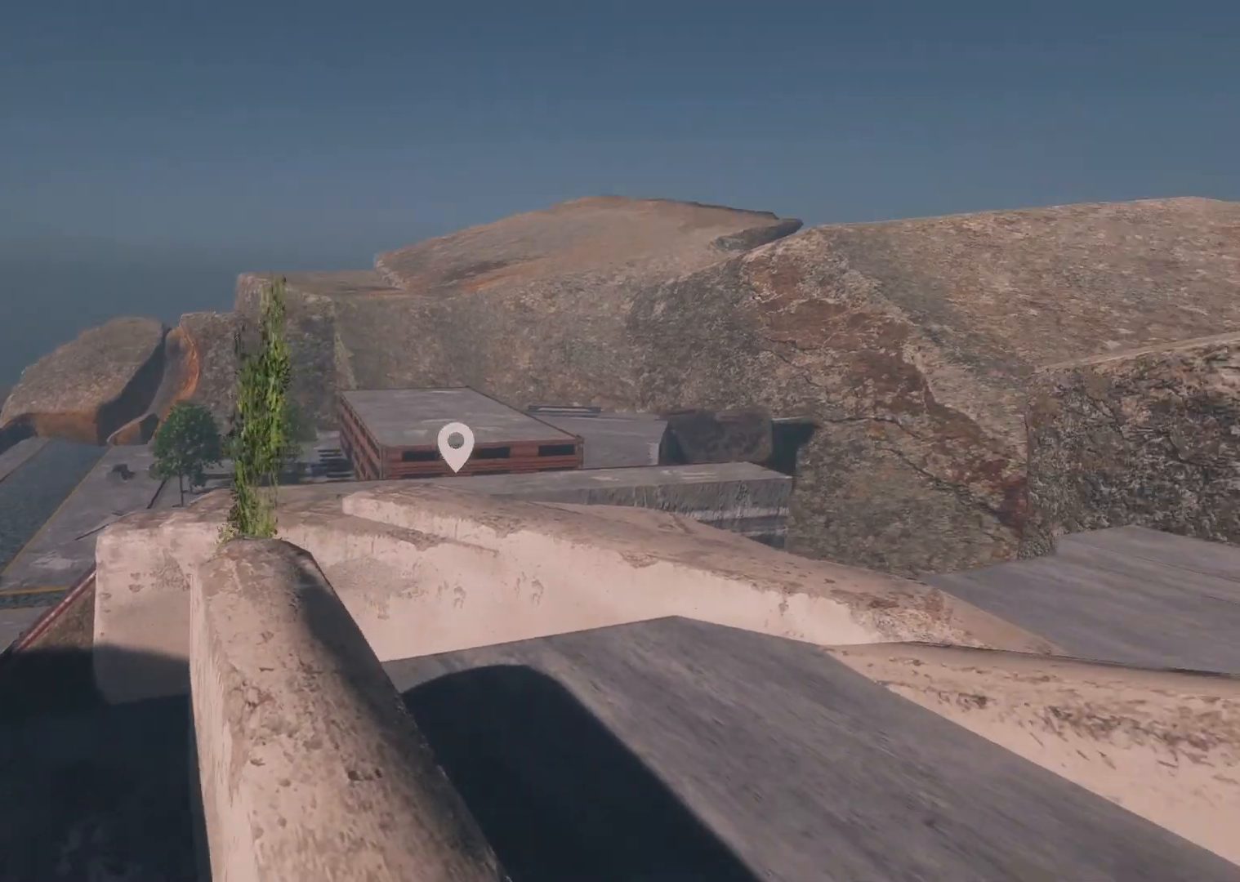
{"buttons": [], "left_stick": "center", "right_stick": "right", "events": [[167, "right_stick", "right"], [217, "left_stick", "down-right"], [383, "left_stick", "center"]]}
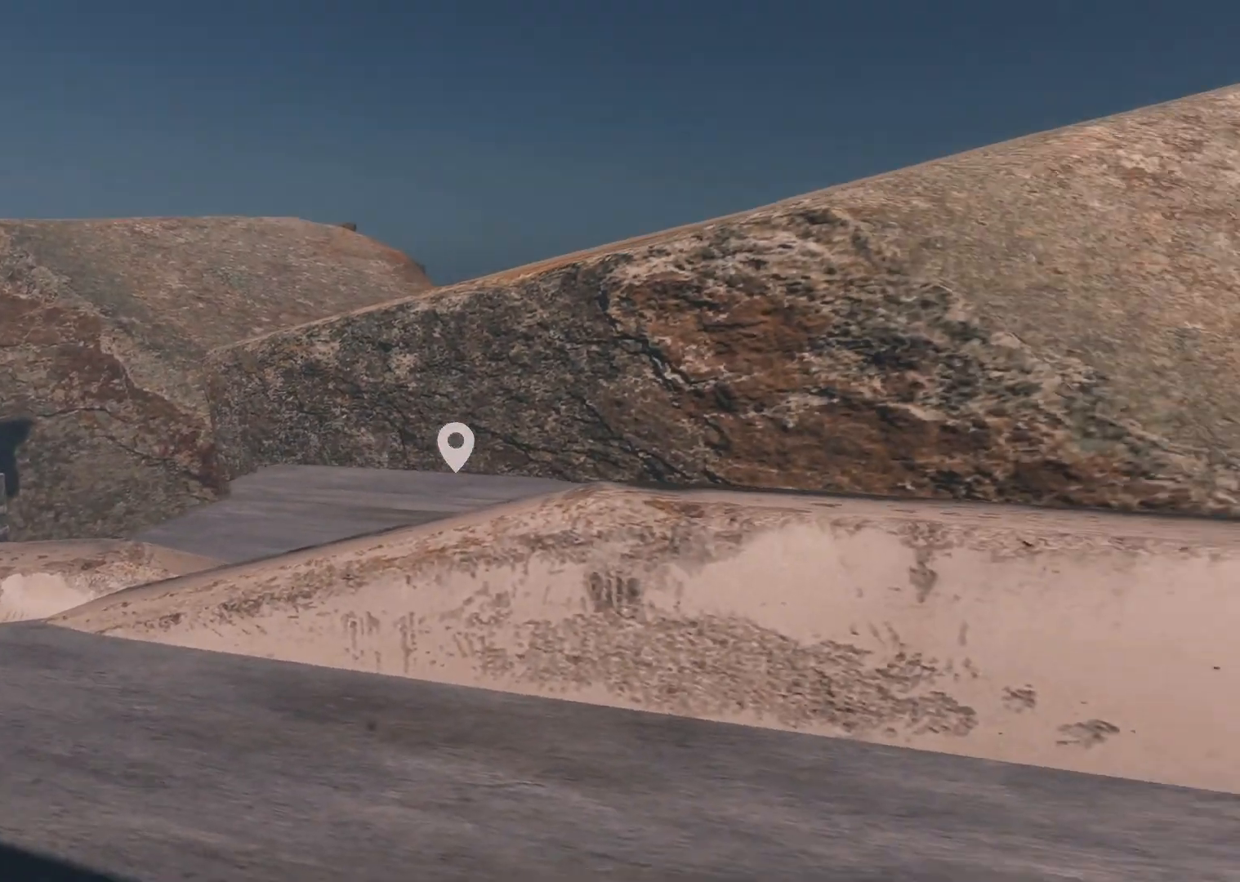
{"buttons": [], "left_stick": "left", "right_stick": "right", "events": [[83, "left_stick", "left"]]}
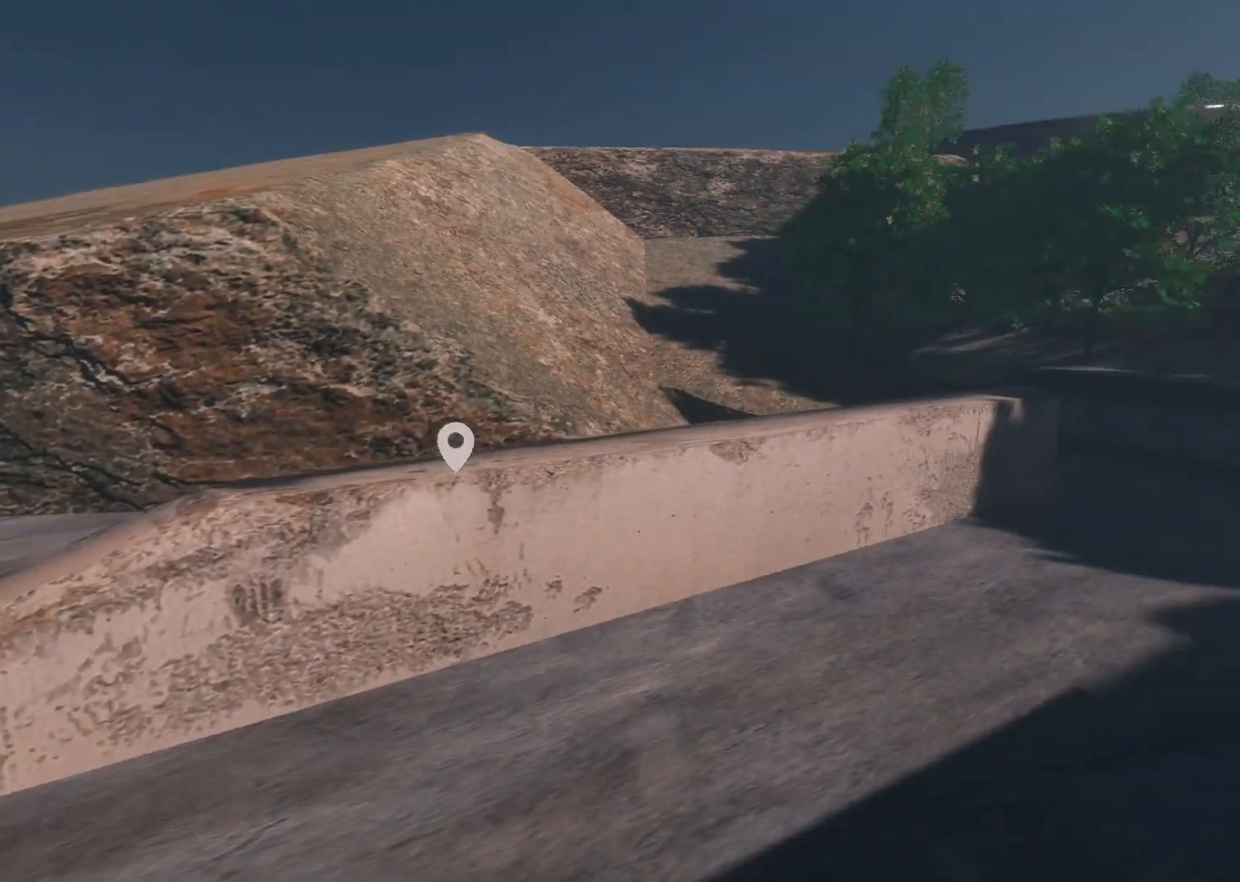
{"buttons": [], "left_stick": "left", "right_stick": "center", "events": [[333, "right_stick", "center"]]}
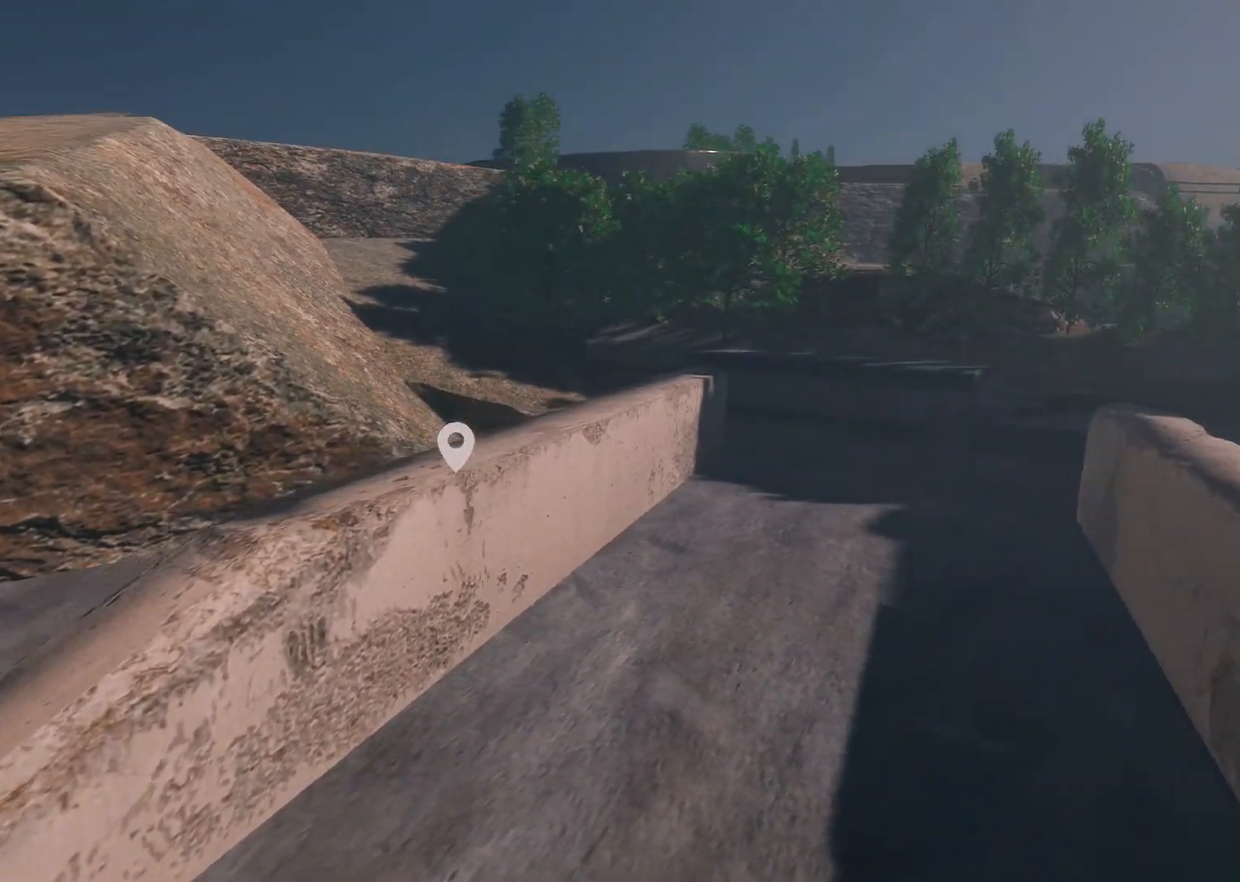
{"buttons": [], "left_stick": "up-left", "right_stick": "center", "events": [[83, "left_stick", "up-left"]]}
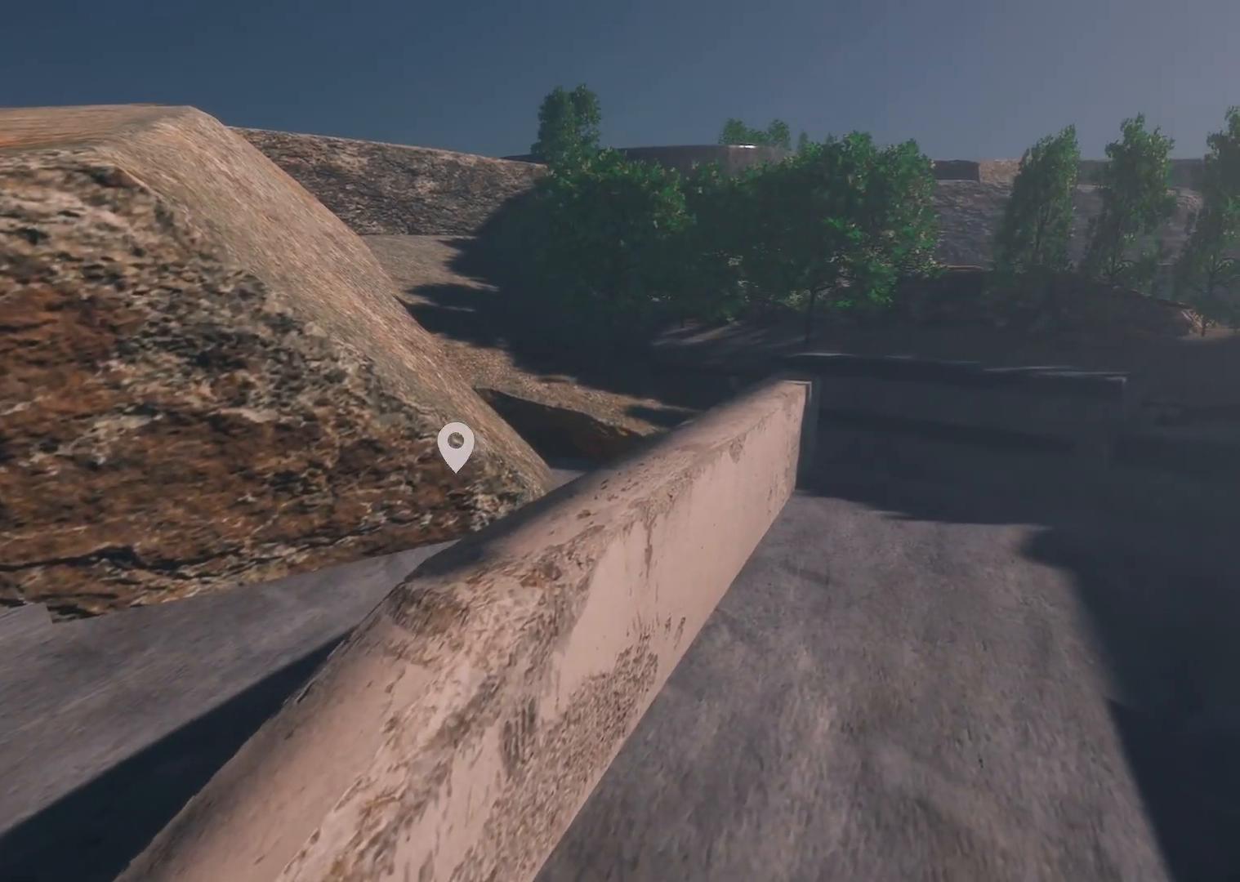
{"buttons": [], "left_stick": "center", "right_stick": "left", "events": [[33, "left_stick", "up"], [333, "right_stick", "left"], [433, "left_stick", "center"]]}
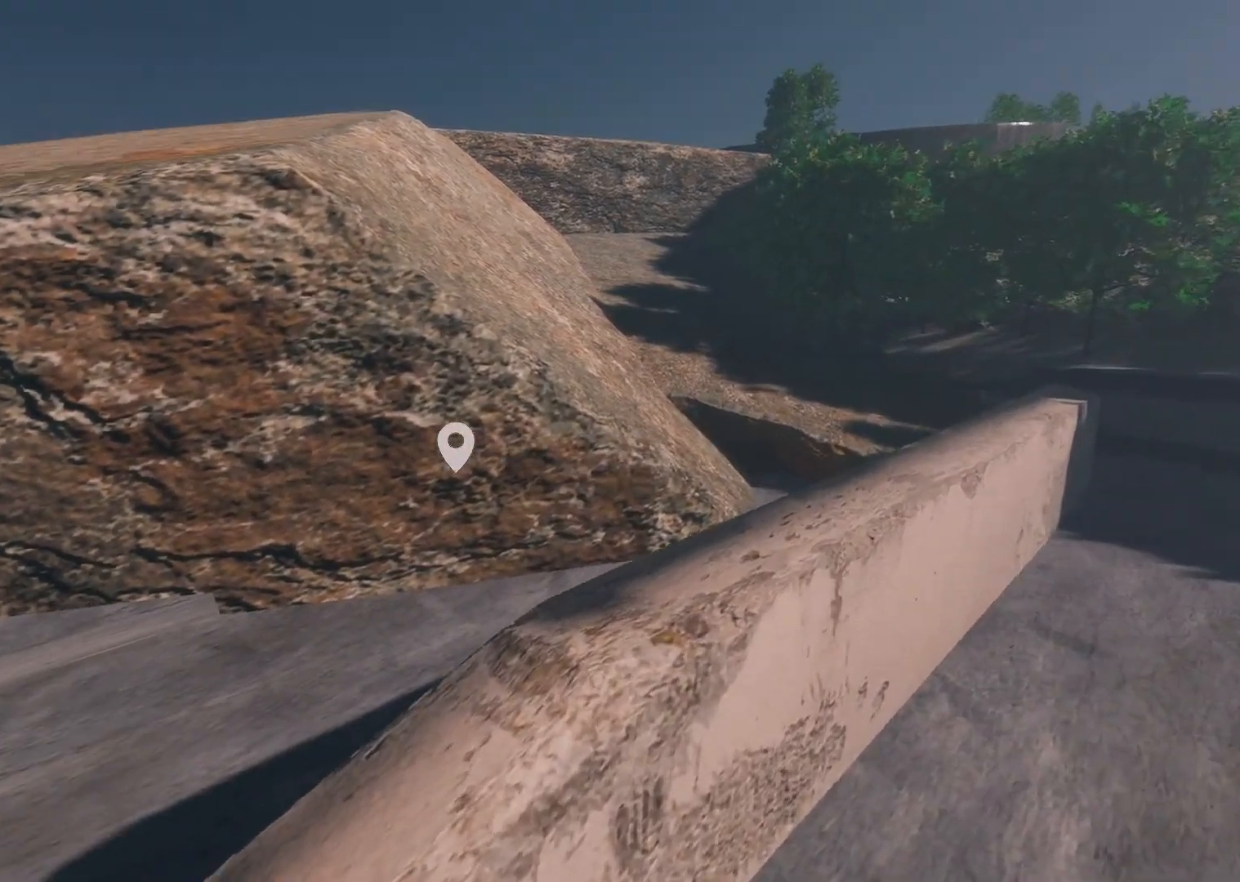
{"buttons": [], "left_stick": "down-left", "right_stick": "down-left", "events": [[33, "left_stick", "down-left"], [83, "right_stick", "down-left"]]}
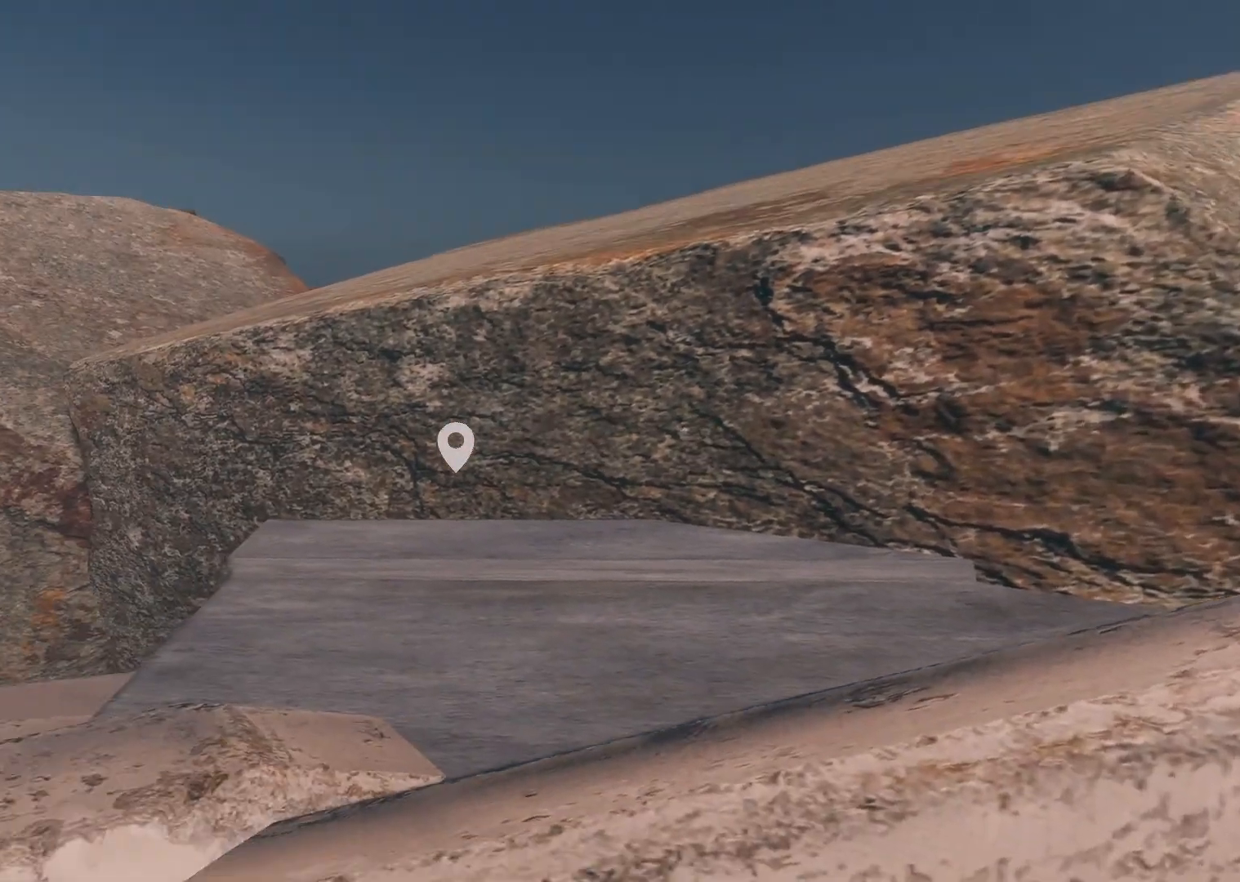
{"buttons": [], "left_stick": "left", "right_stick": "left", "events": [[183, "right_stick", "center"], [433, "left_stick", "left"], [483, "right_stick", "left"]]}
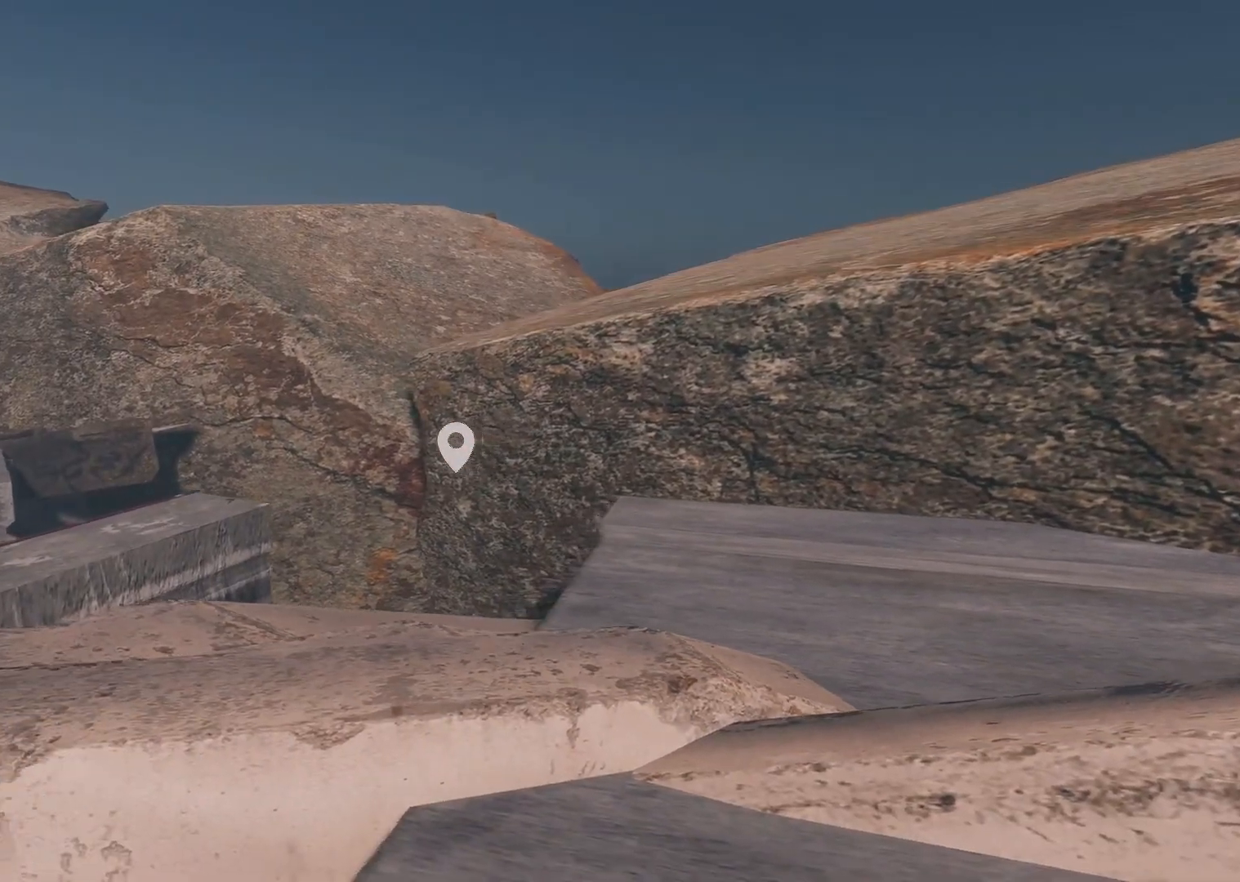
{"buttons": [], "left_stick": "left", "right_stick": "center", "events": [[367, "right_stick", "center"]]}
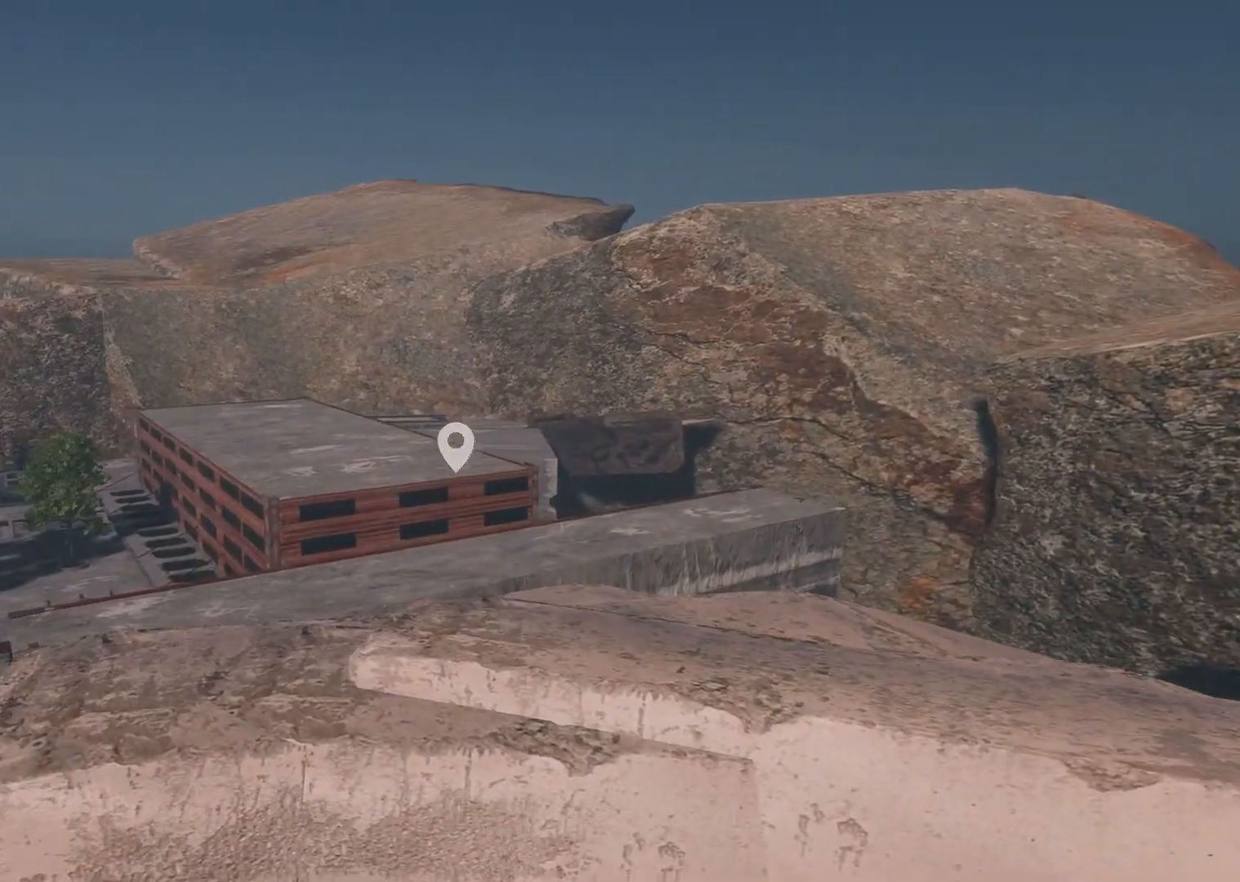
{"buttons": [], "left_stick": "left", "right_stick": "center", "events": [[233, "right_stick", "left"], [433, "right_stick", "center"]]}
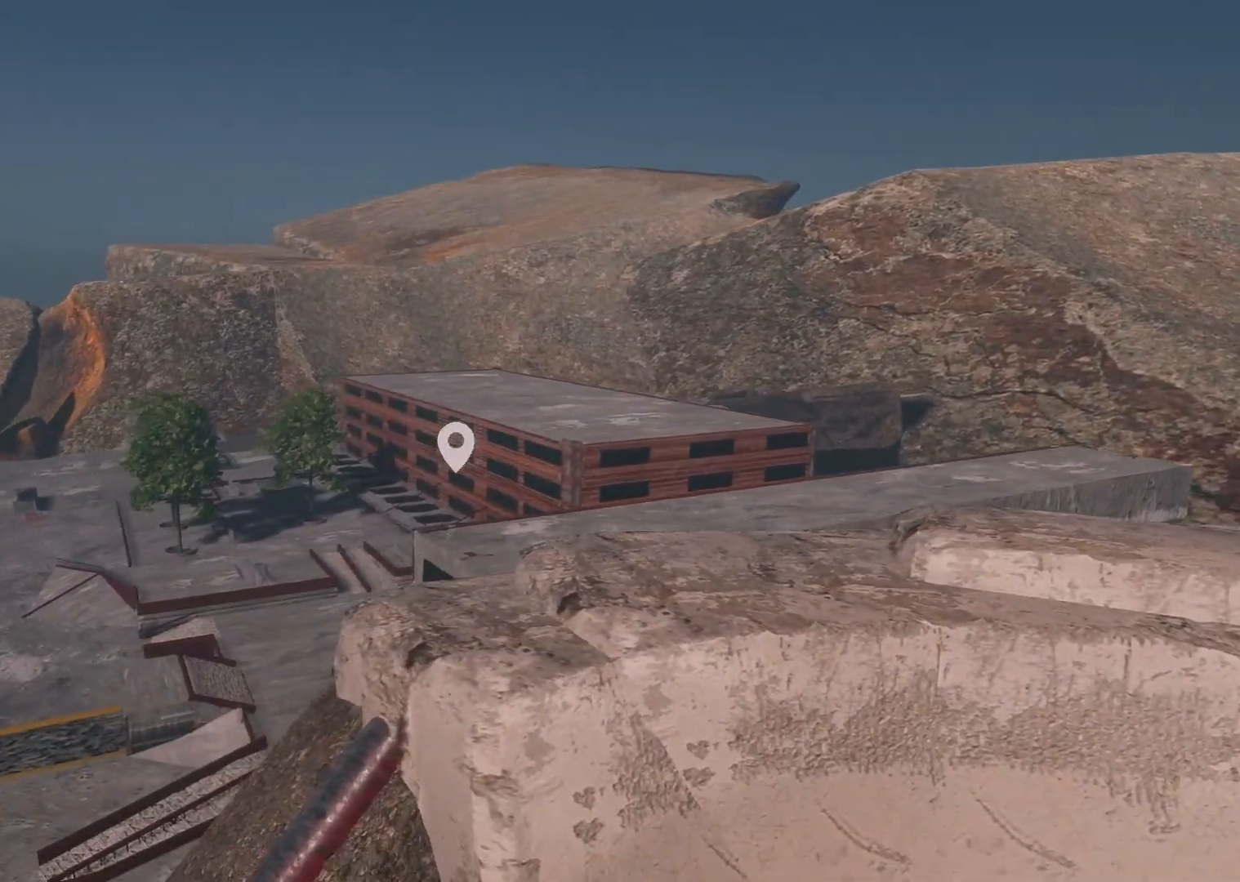
{"buttons": [], "left_stick": "up-left", "right_stick": "center", "events": [[283, "left_stick", "up-left"]]}
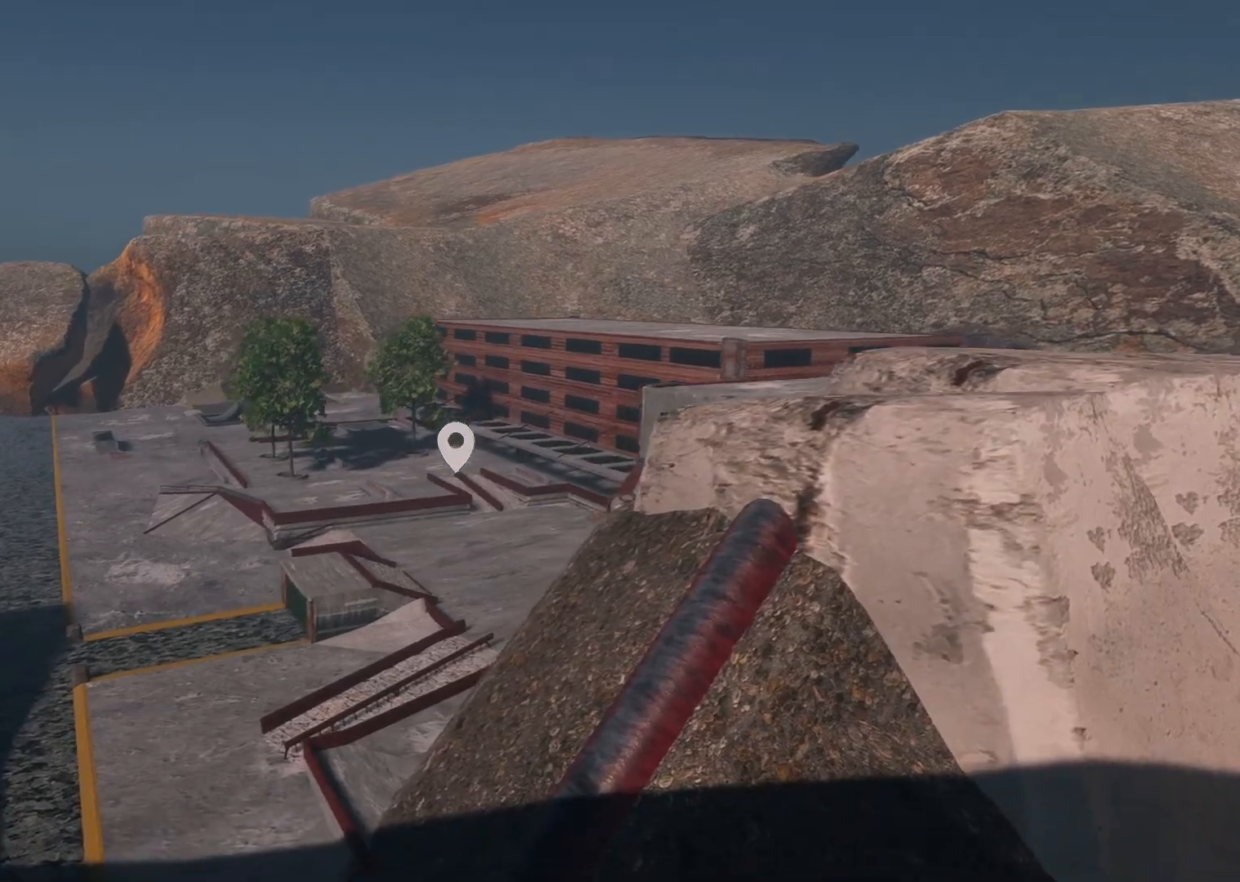
{"buttons": ["L2"], "left_stick": "up-left", "right_stick": "down-right", "events": [[183, "right_stick", "right"], [233, "right_stick", "down-right"], [433, "L2", "down"]]}
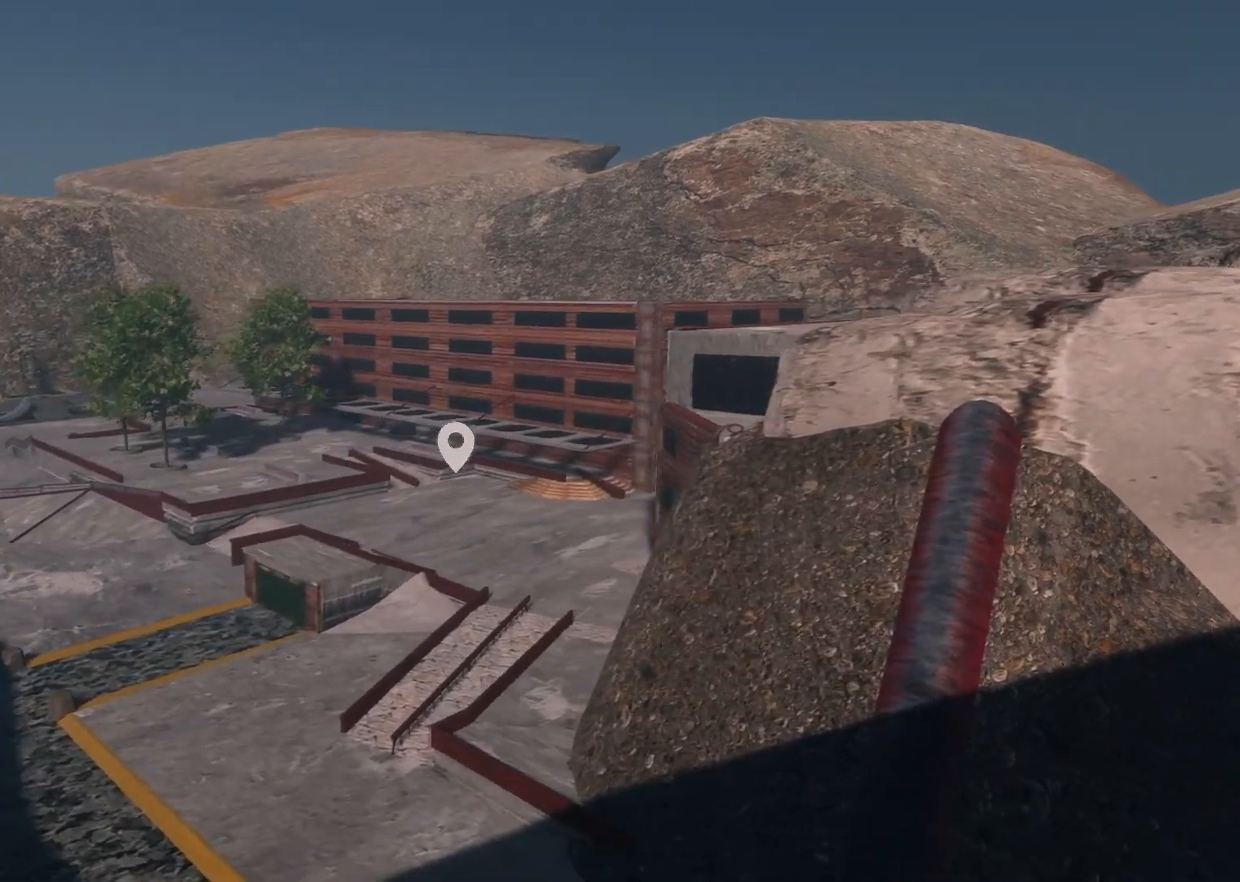
{"buttons": ["L2"], "left_stick": "up-left", "right_stick": "right", "events": [[33, "right_stick", "center"], [483, "right_stick", "right"]]}